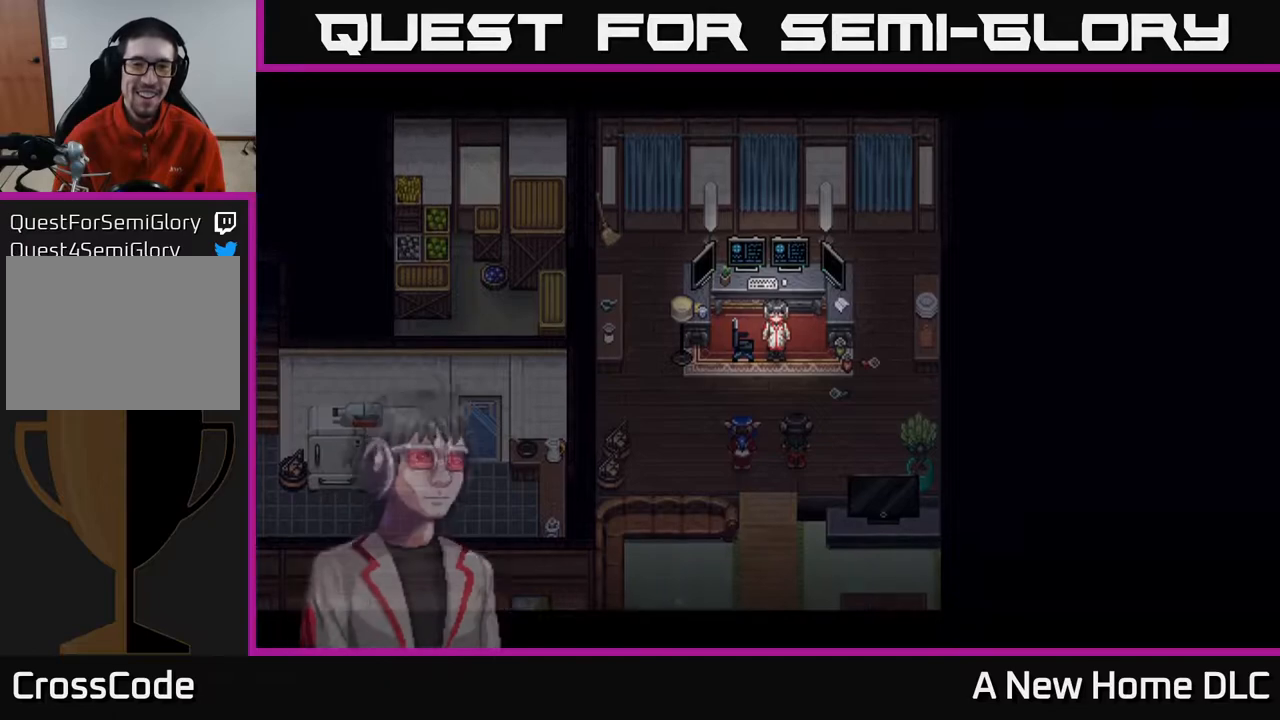
Gameplay with a controller (Xbox layout); each line is a JSON object with the inputs held at the frame after it. "events" lists button and stick changes between this image and that frame as [ms after this image, input, new state], when the widget could be followed in between. Not read: L3 R3 right_stick.
{"buttons": [], "left_stick": "center", "events": []}
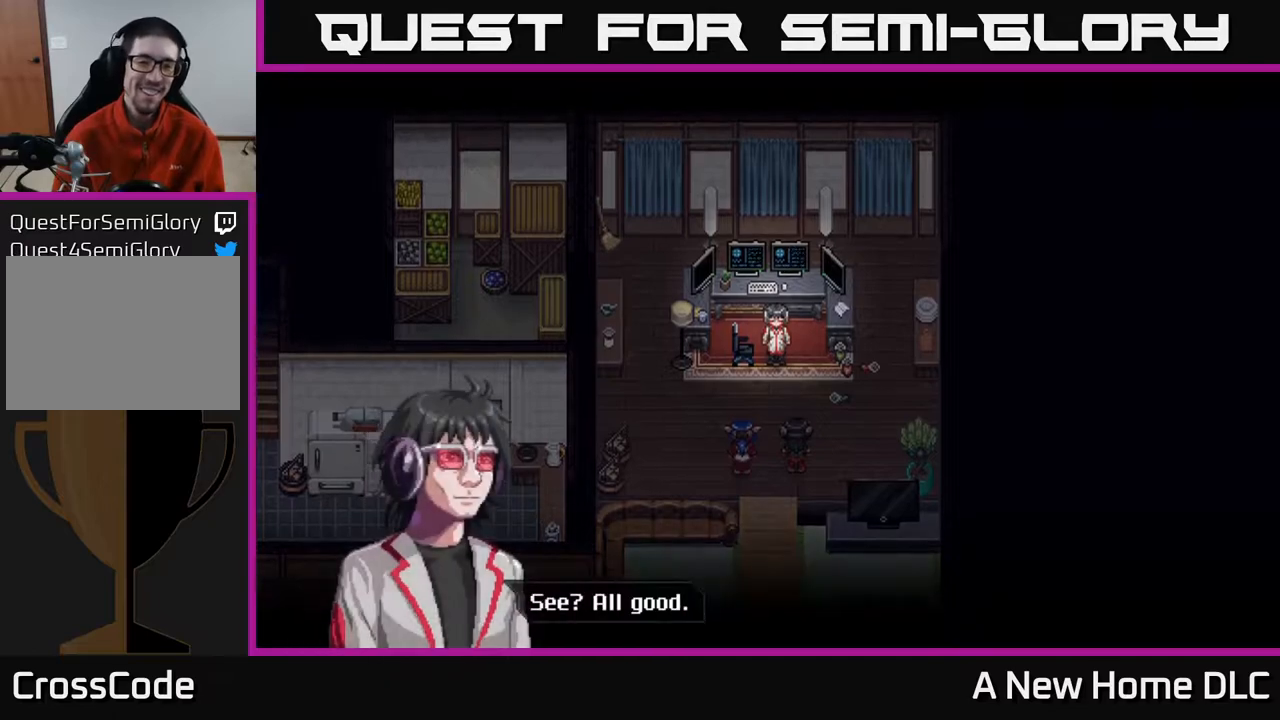
{"buttons": [], "left_stick": "center", "events": []}
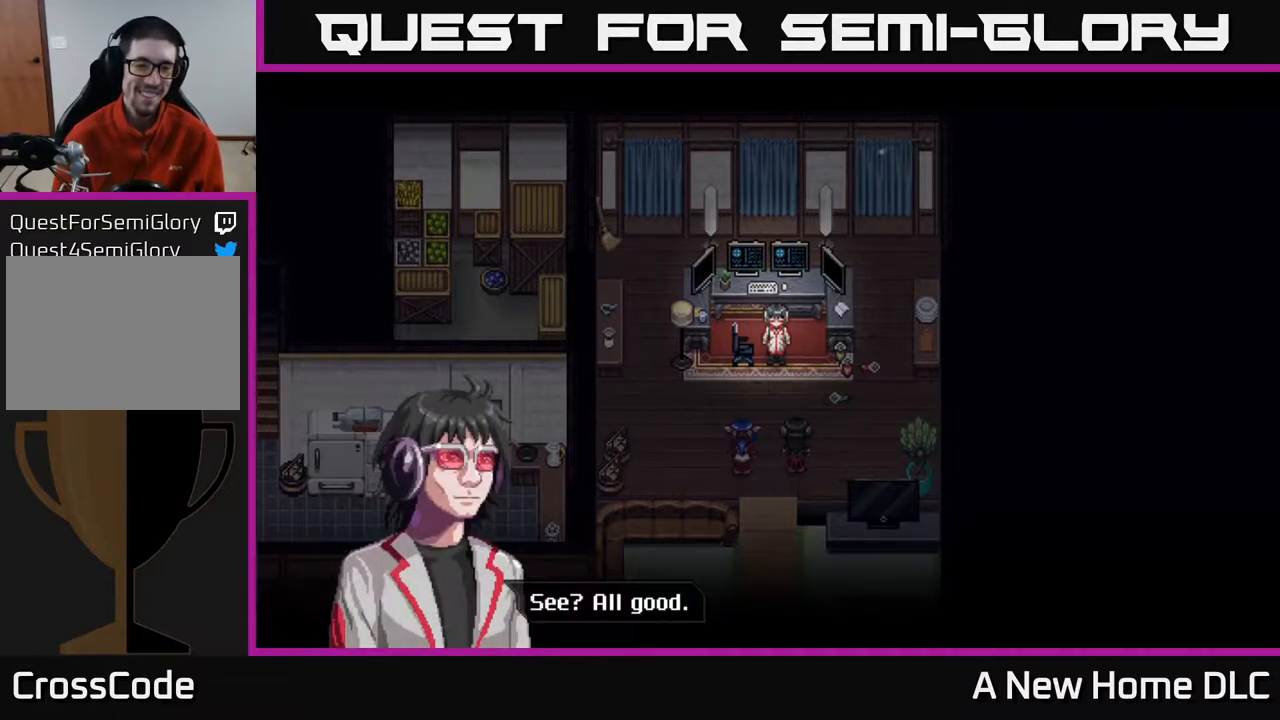
{"buttons": [], "left_stick": "center", "events": []}
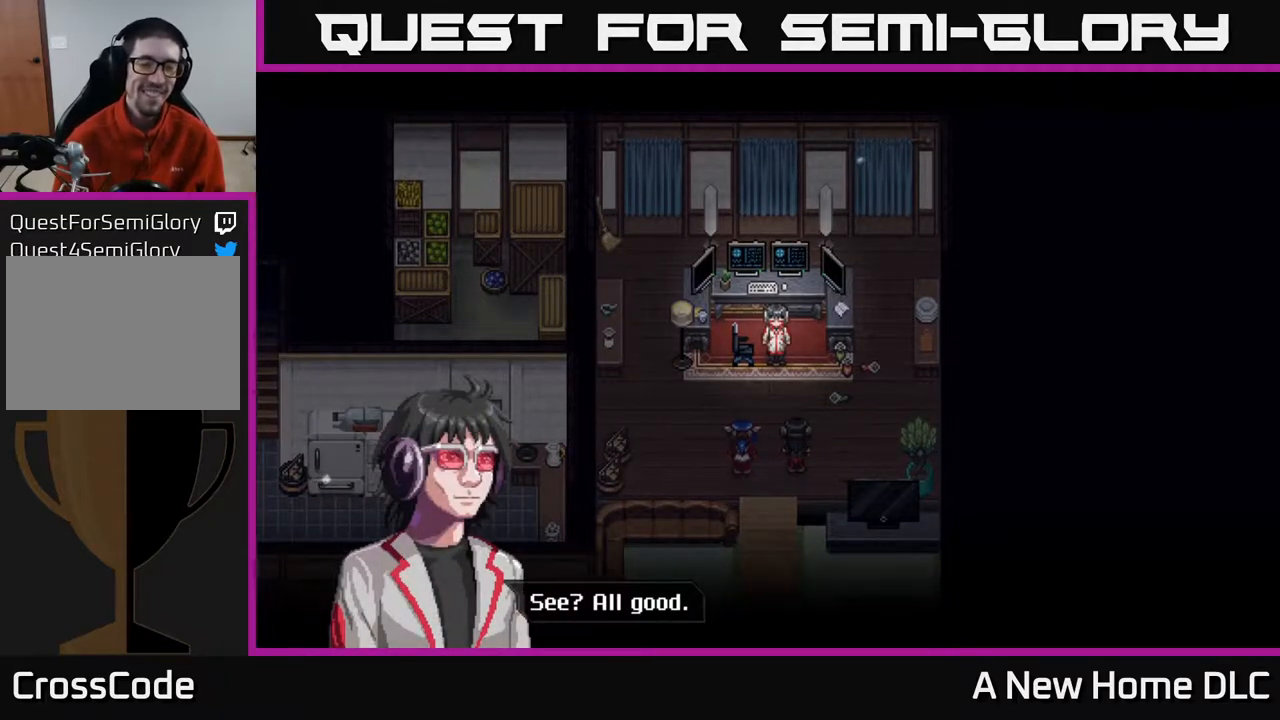
{"buttons": [], "left_stick": "center", "events": [[300, "A", "down"], [383, "A", "up"]]}
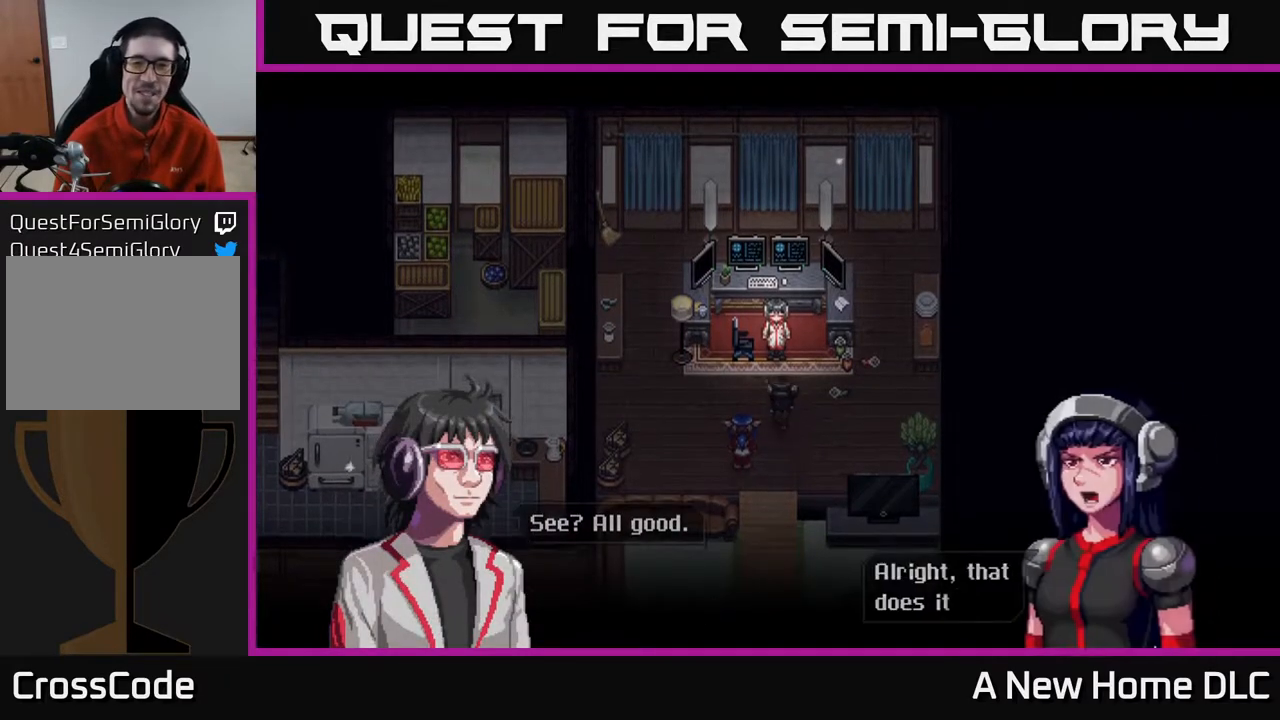
{"buttons": [], "left_stick": "center", "events": []}
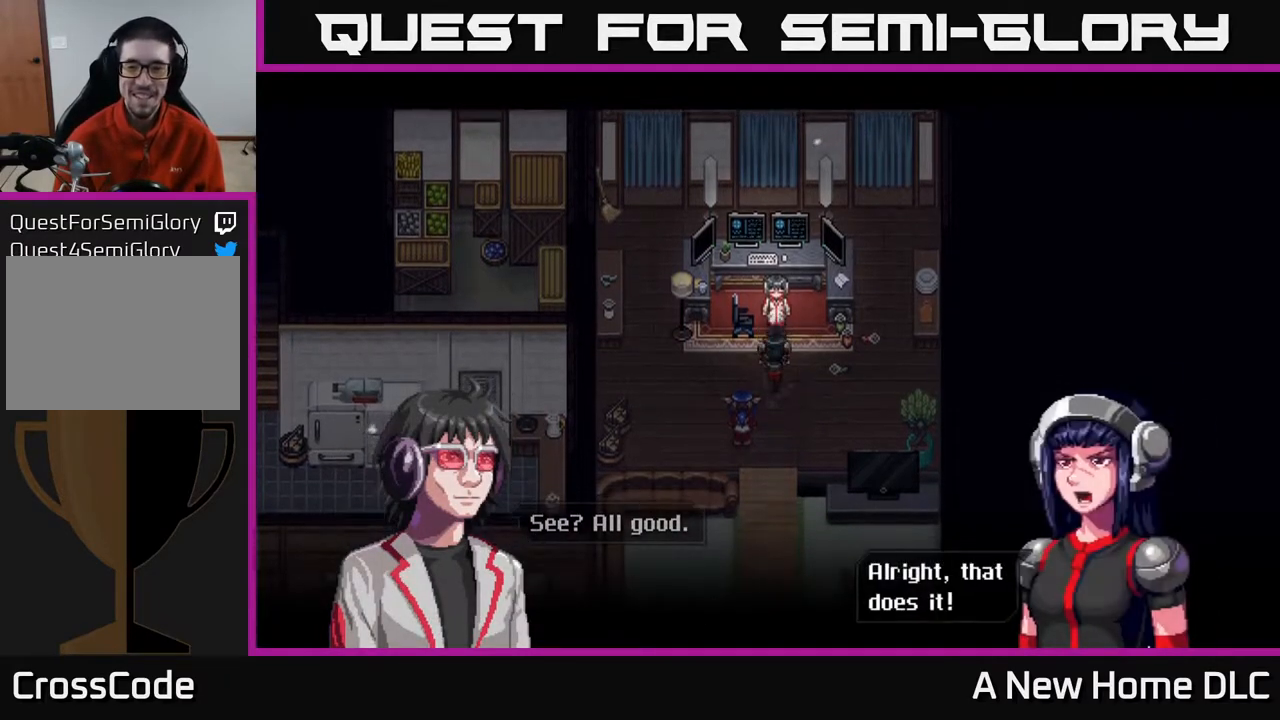
{"buttons": [], "left_stick": "center", "events": []}
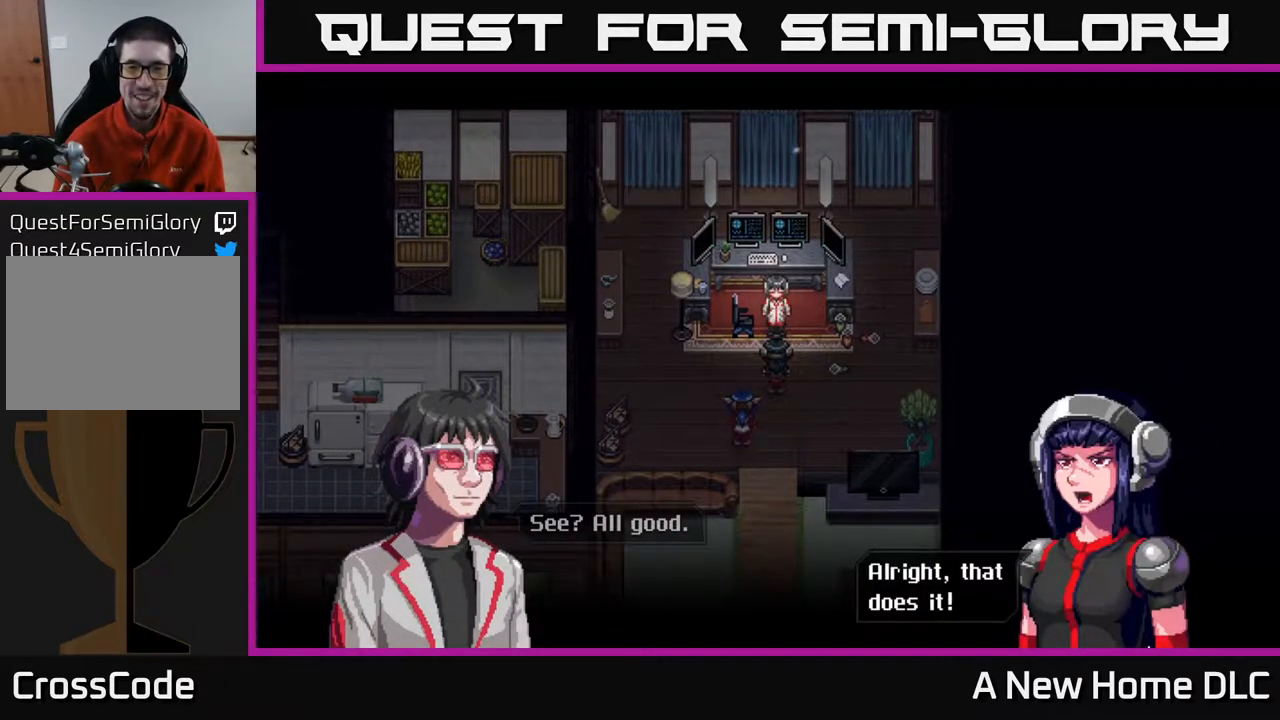
{"buttons": [], "left_stick": "center", "events": [[167, "A", "down"], [283, "A", "up"]]}
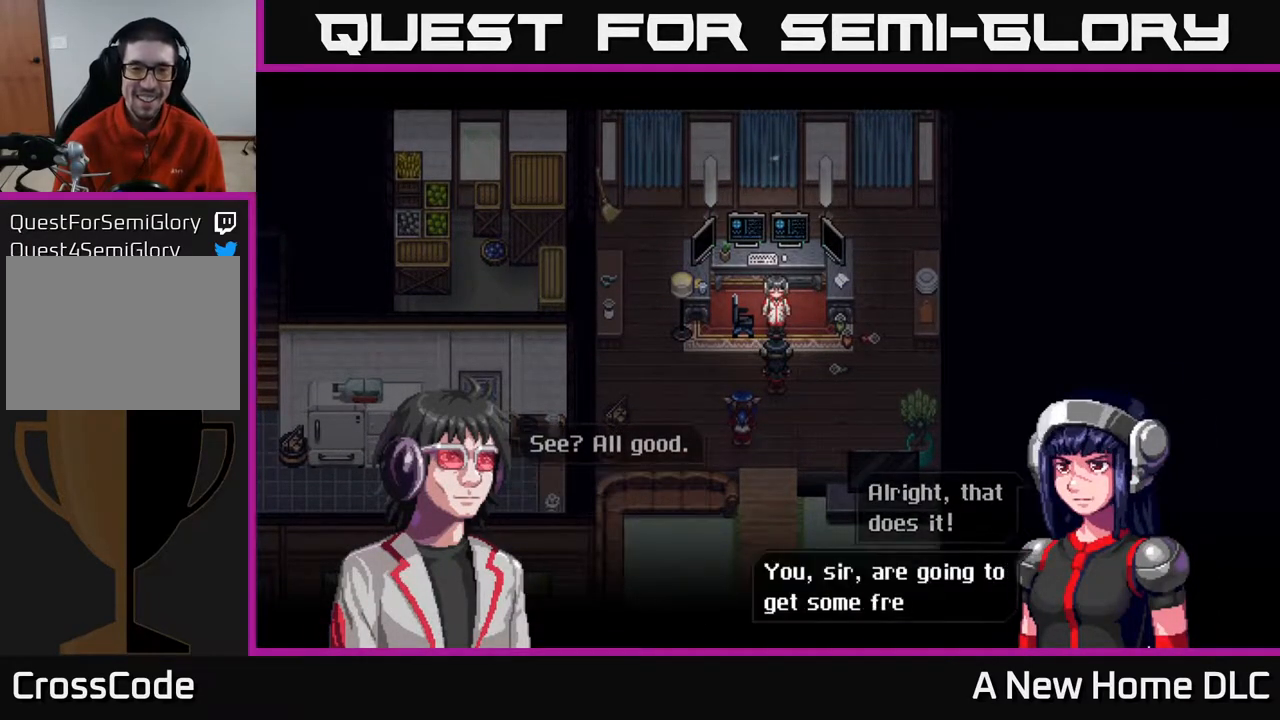
{"buttons": [], "left_stick": "center", "events": []}
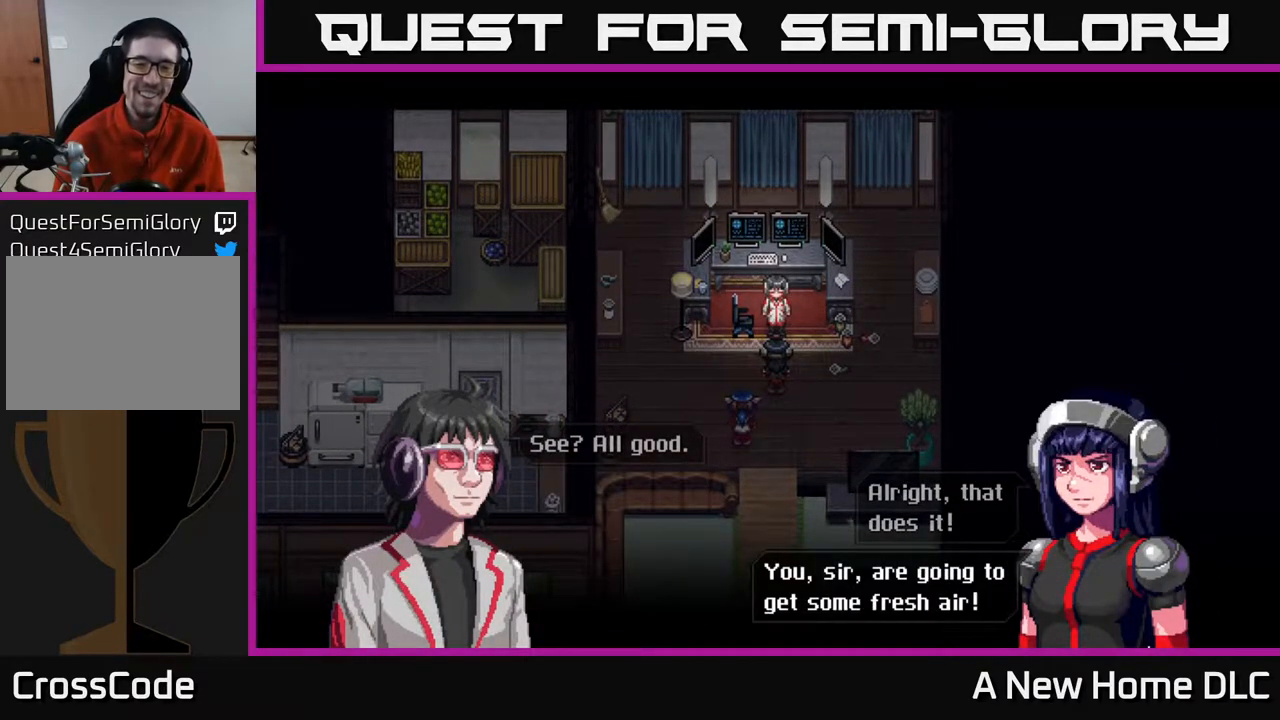
{"buttons": [], "left_stick": "center", "events": []}
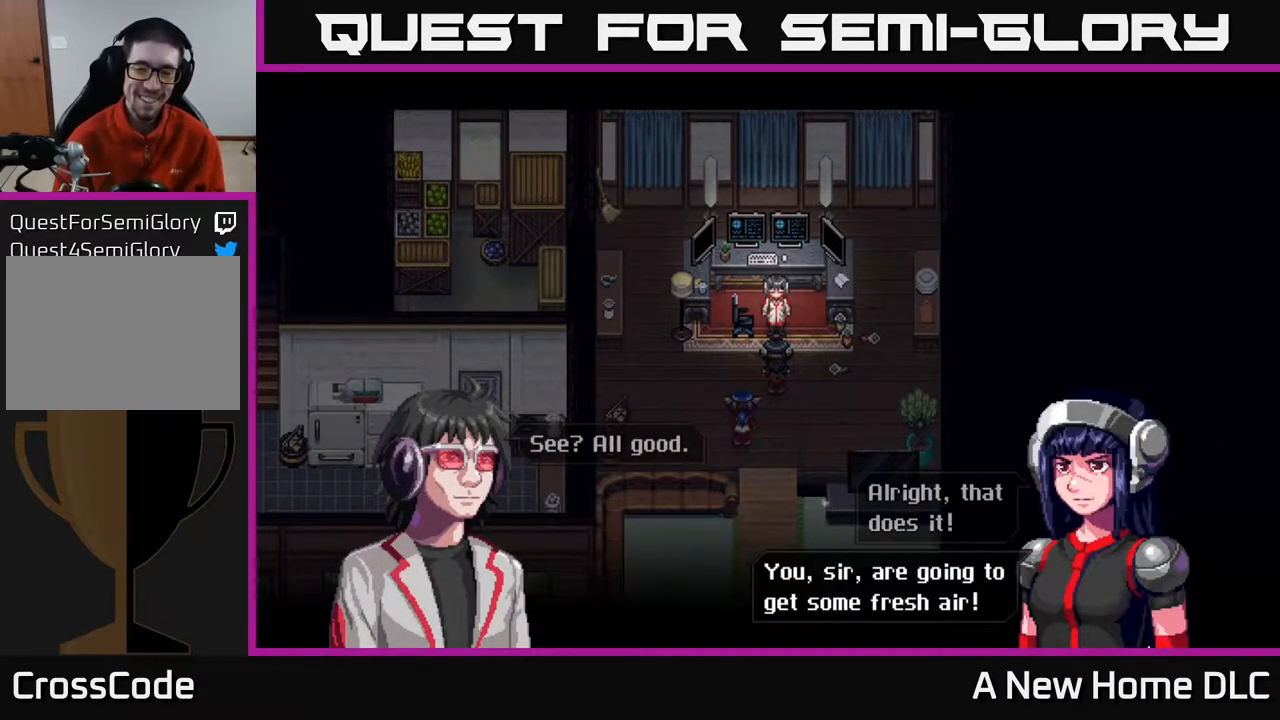
{"buttons": ["A"], "left_stick": "center", "events": [[400, "A", "down"]]}
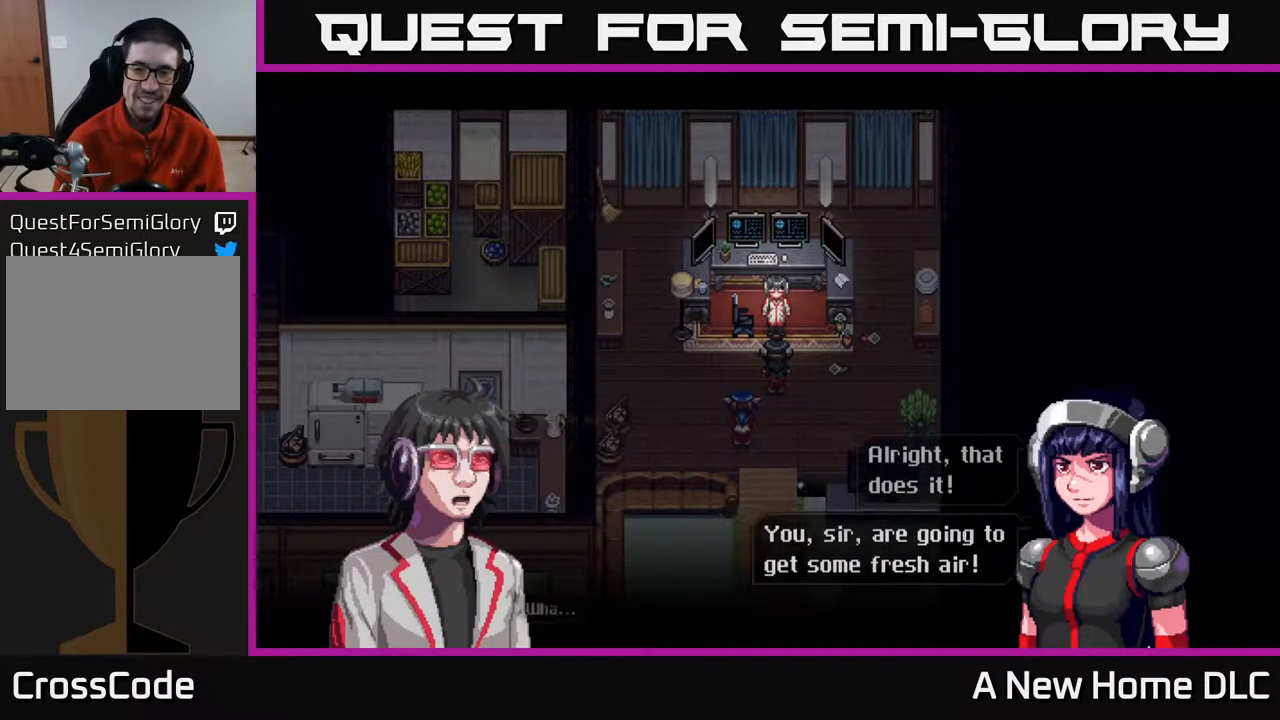
{"buttons": [], "left_stick": "center", "events": [[33, "A", "up"]]}
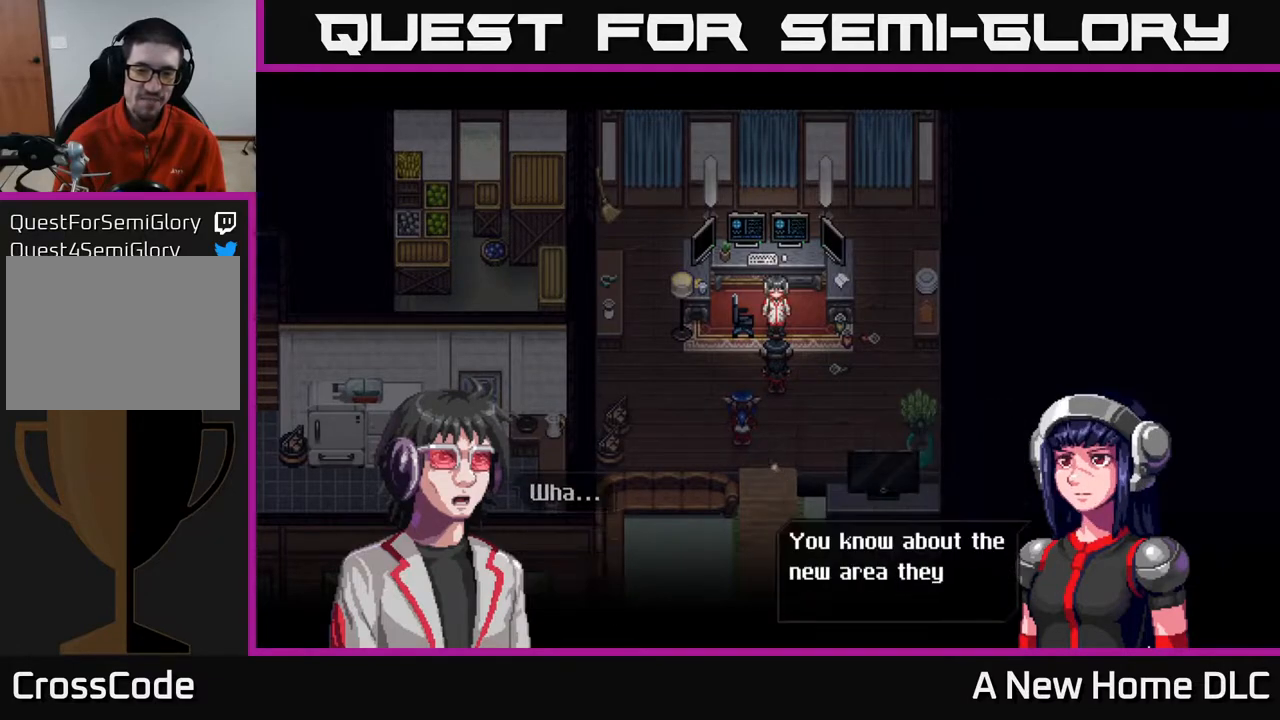
{"buttons": [], "left_stick": "center", "events": []}
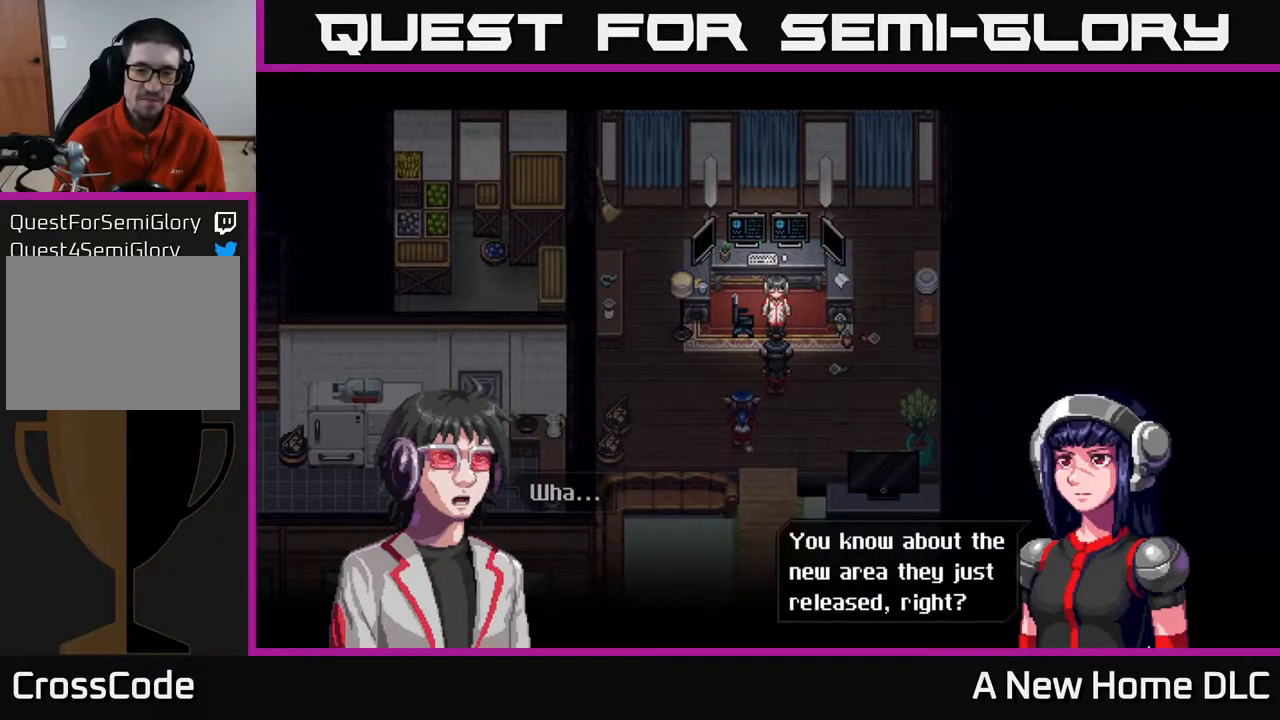
{"buttons": [], "left_stick": "center", "events": []}
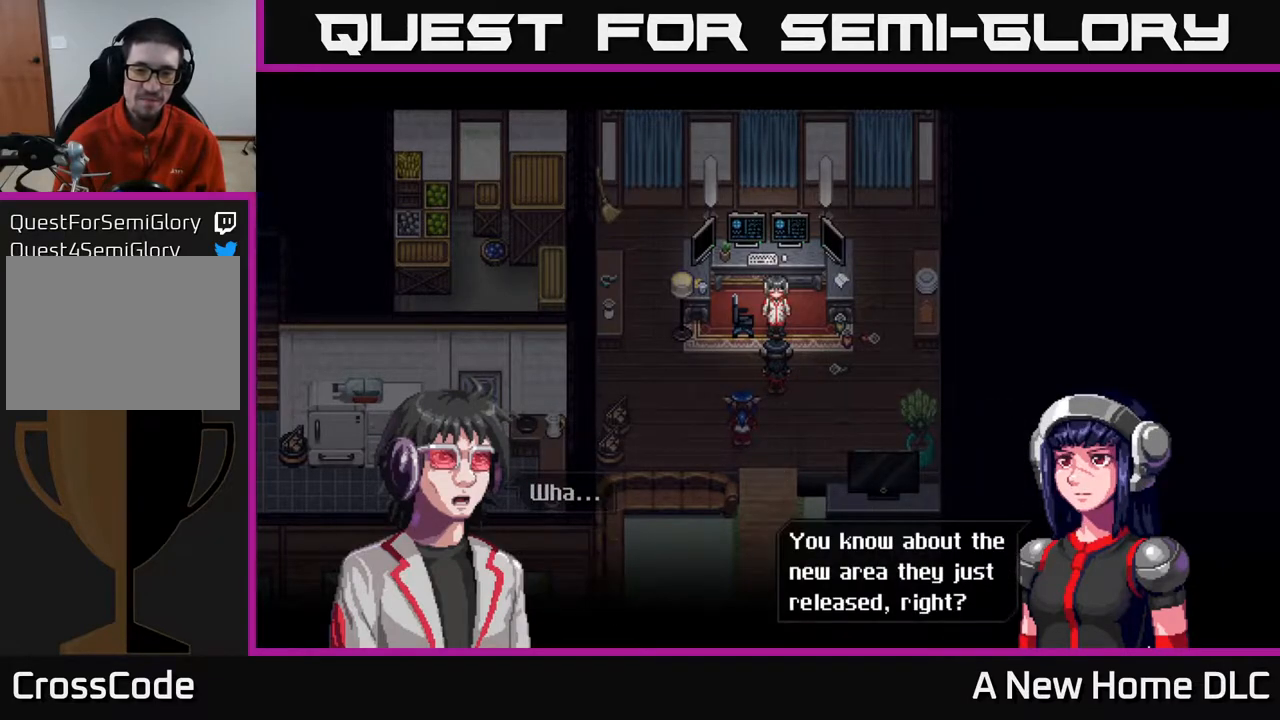
{"buttons": [], "left_stick": "center", "events": []}
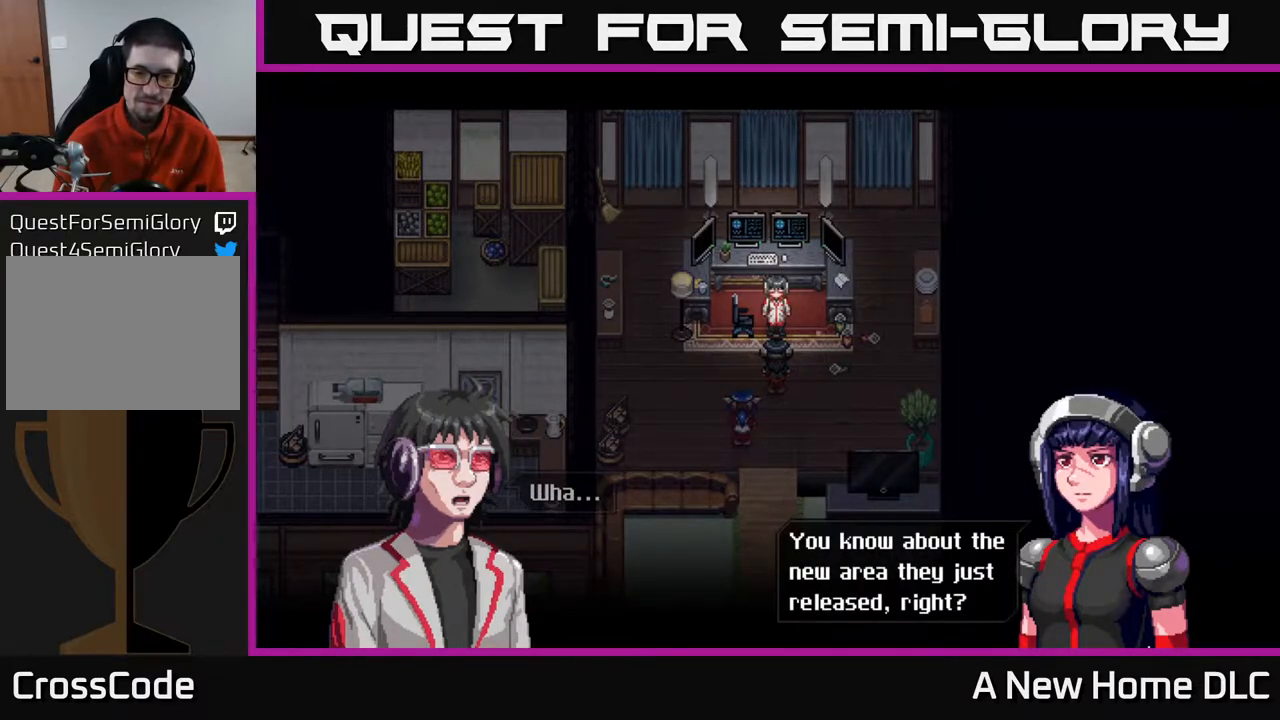
{"buttons": [], "left_stick": "center", "events": [[133, "A", "down"], [250, "A", "up"]]}
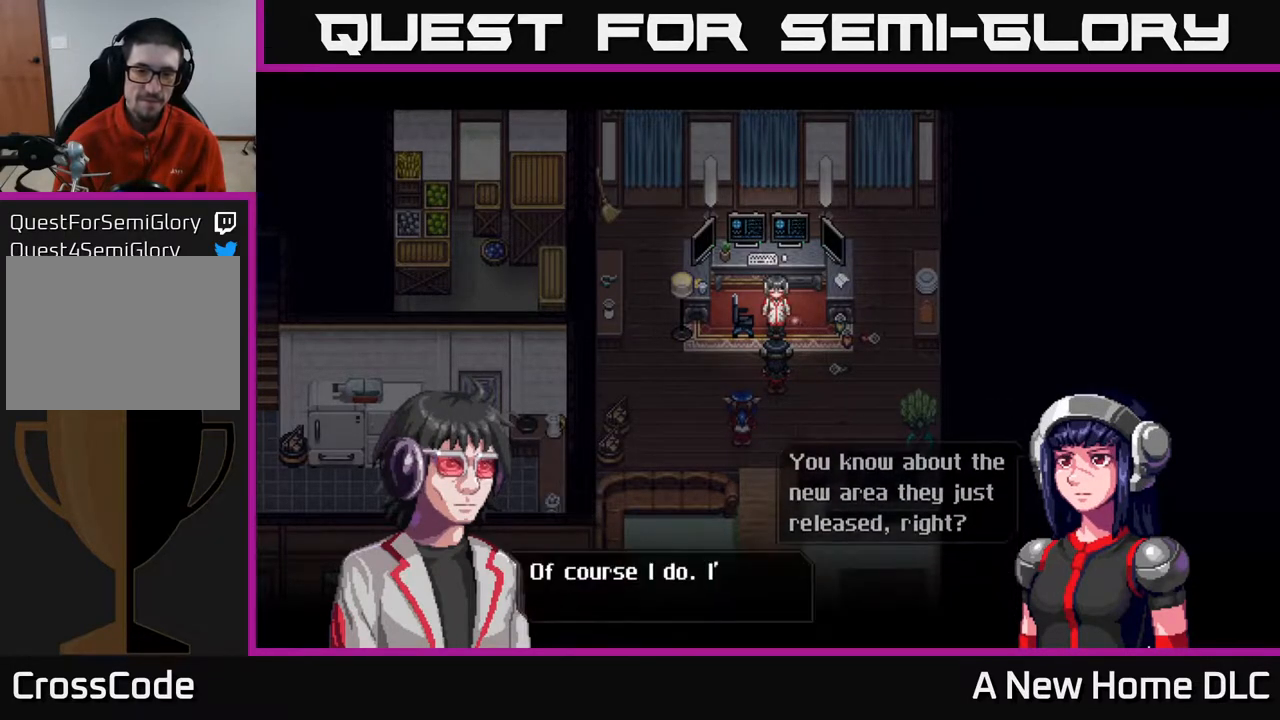
{"buttons": [], "left_stick": "center", "events": []}
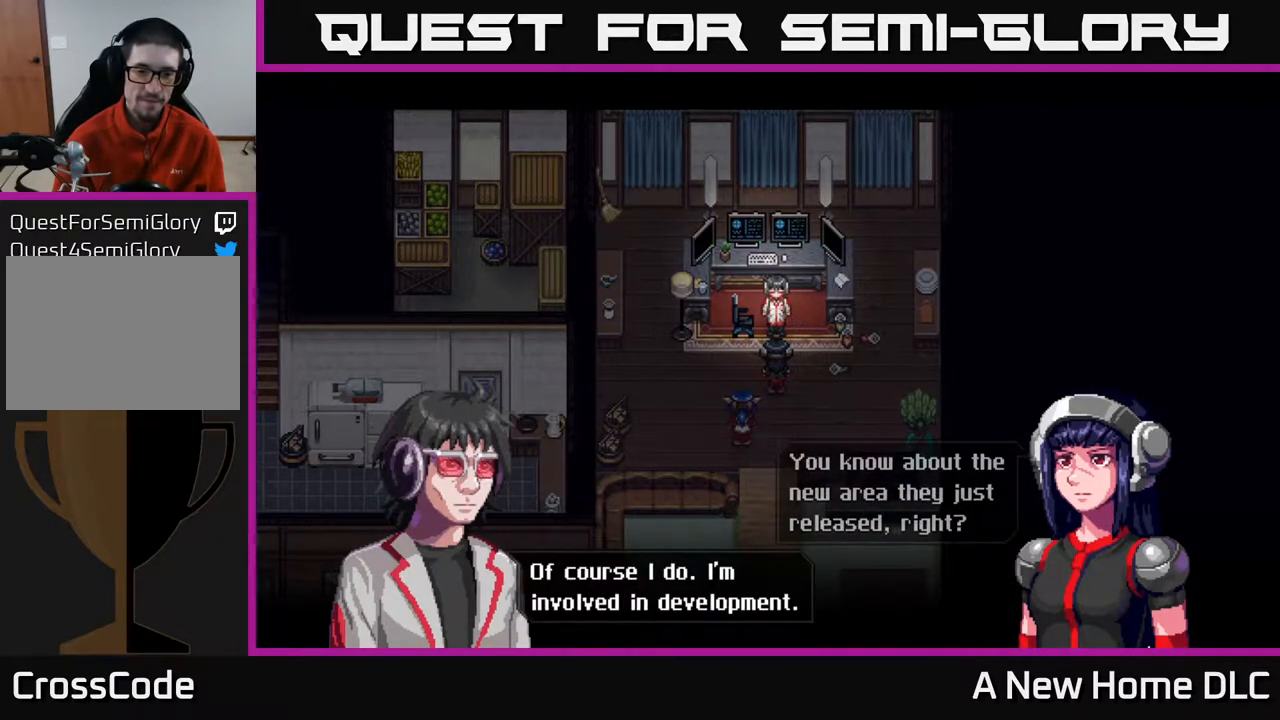
{"buttons": ["A"], "left_stick": "center", "events": [[400, "A", "down"]]}
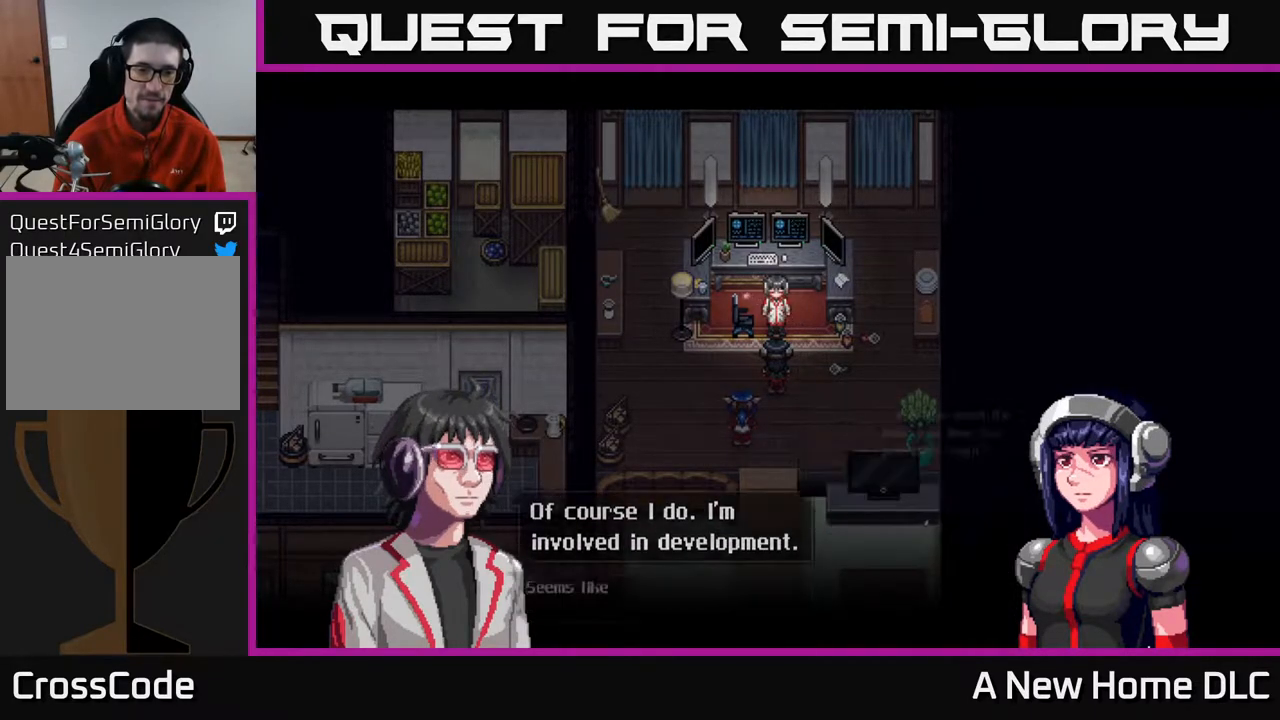
{"buttons": [], "left_stick": "center", "events": [[33, "A", "up"]]}
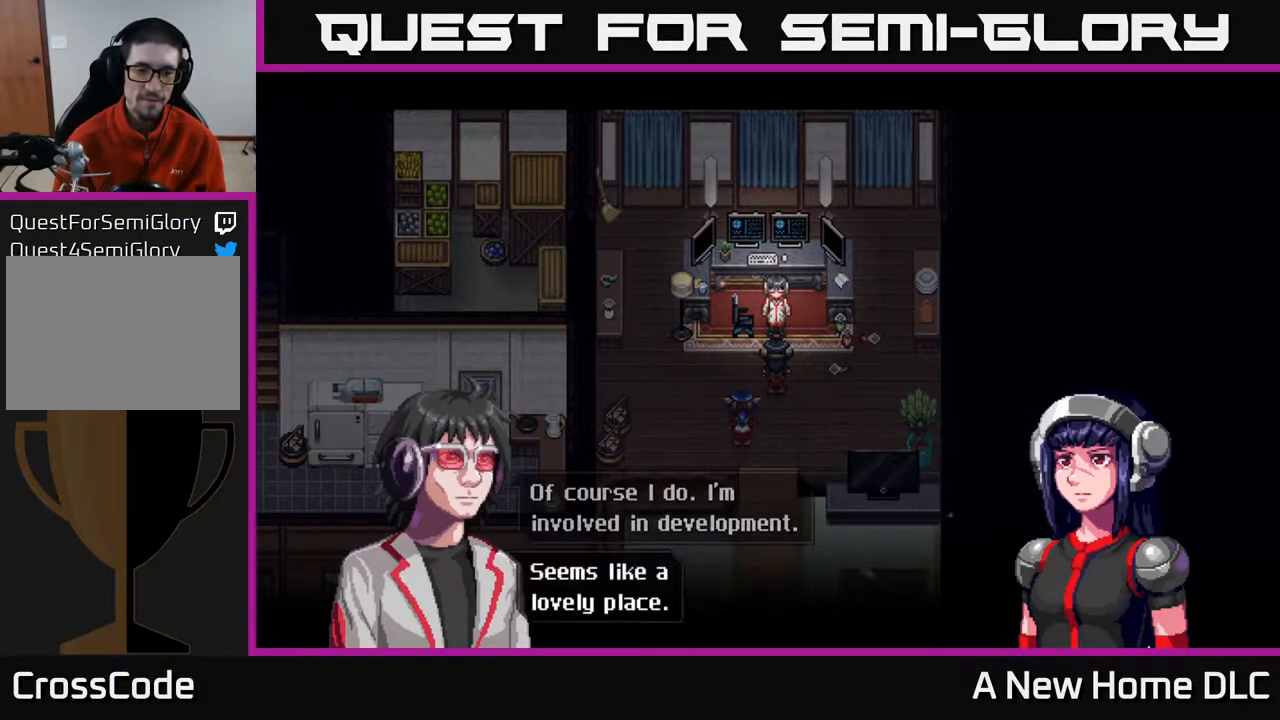
{"buttons": [], "left_stick": "center", "events": [[333, "A", "down"], [450, "A", "up"]]}
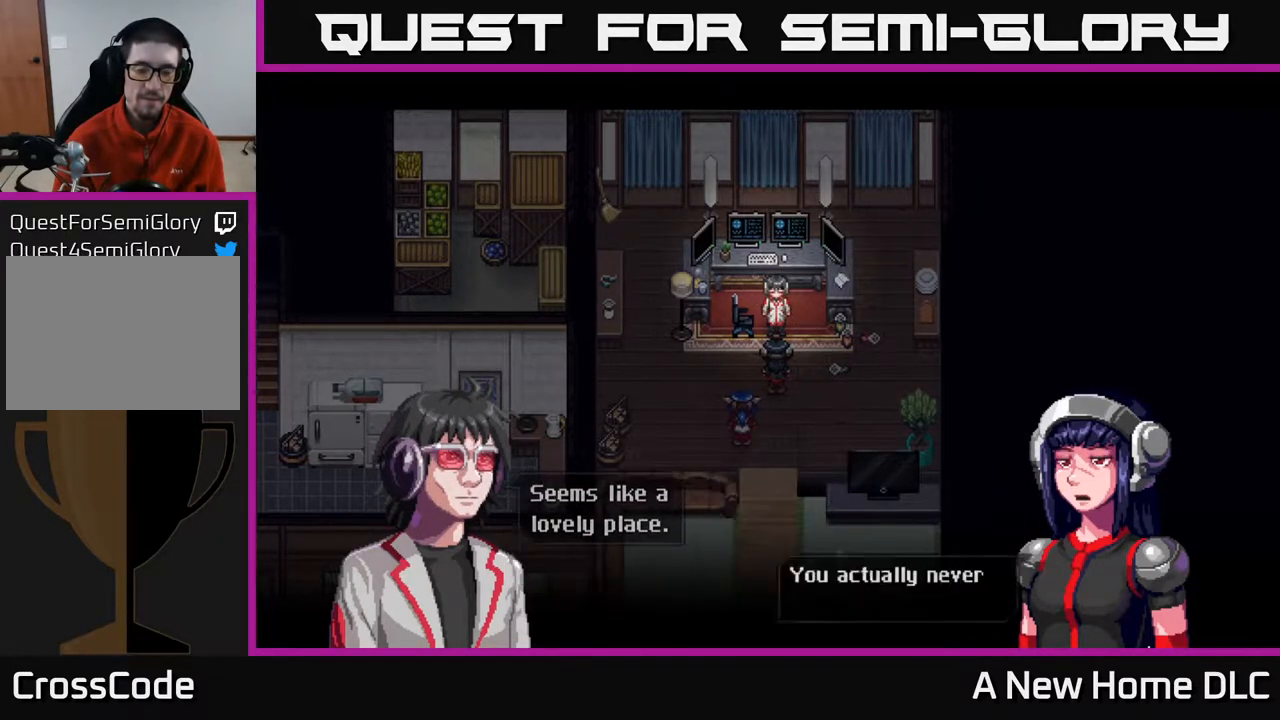
{"buttons": [], "left_stick": "center", "events": []}
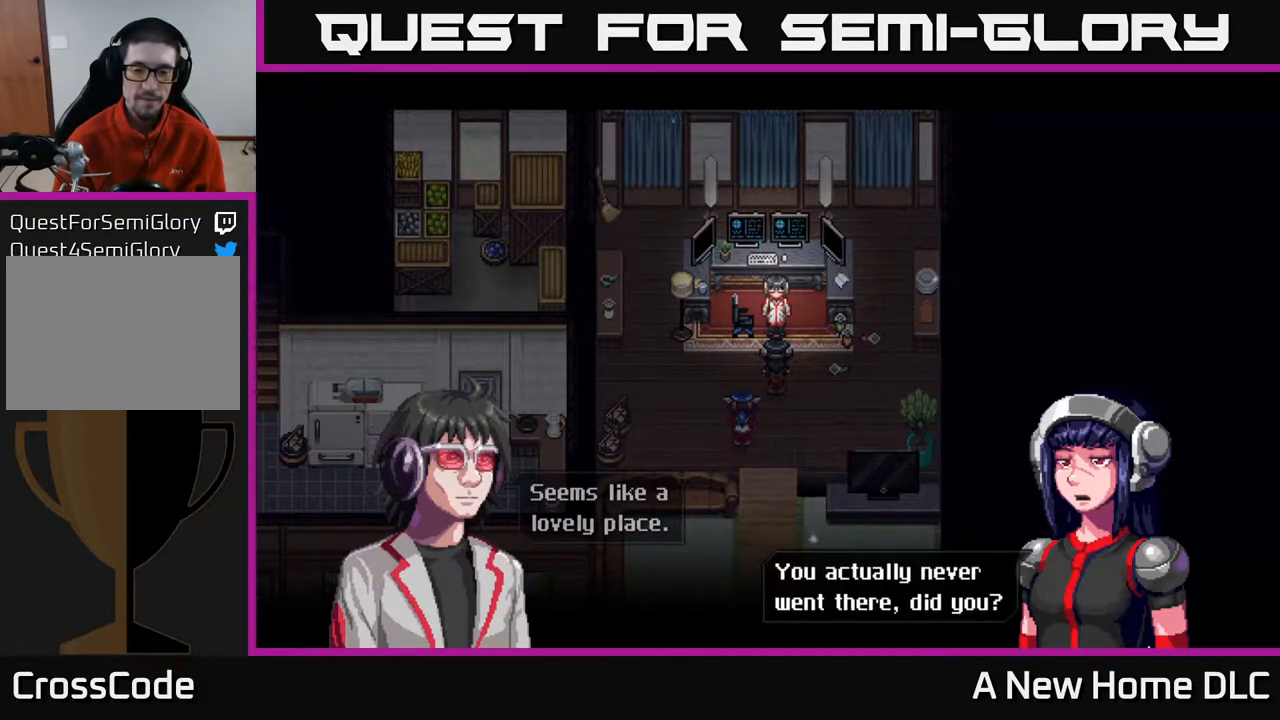
{"buttons": [], "left_stick": "center", "events": [[400, "A", "down"], [483, "A", "up"]]}
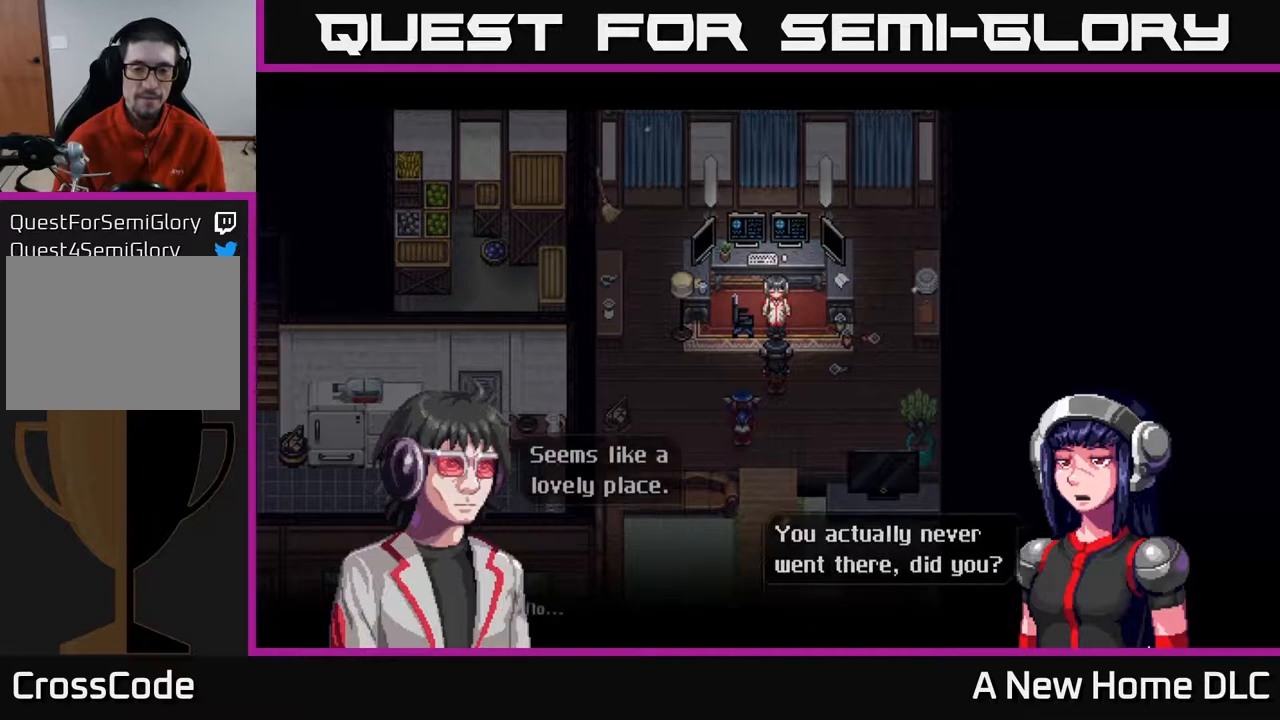
{"buttons": [], "left_stick": "center", "events": []}
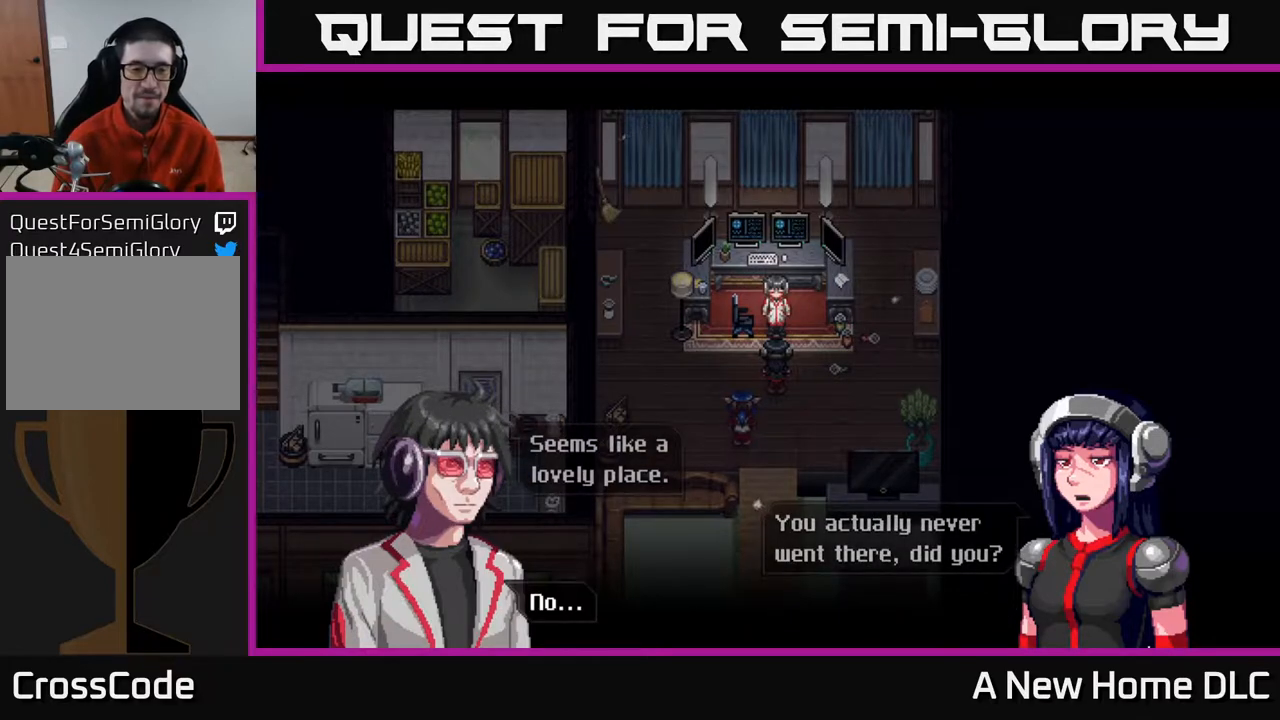
{"buttons": [], "left_stick": "center", "events": [[100, "A", "down"], [183, "A", "up"]]}
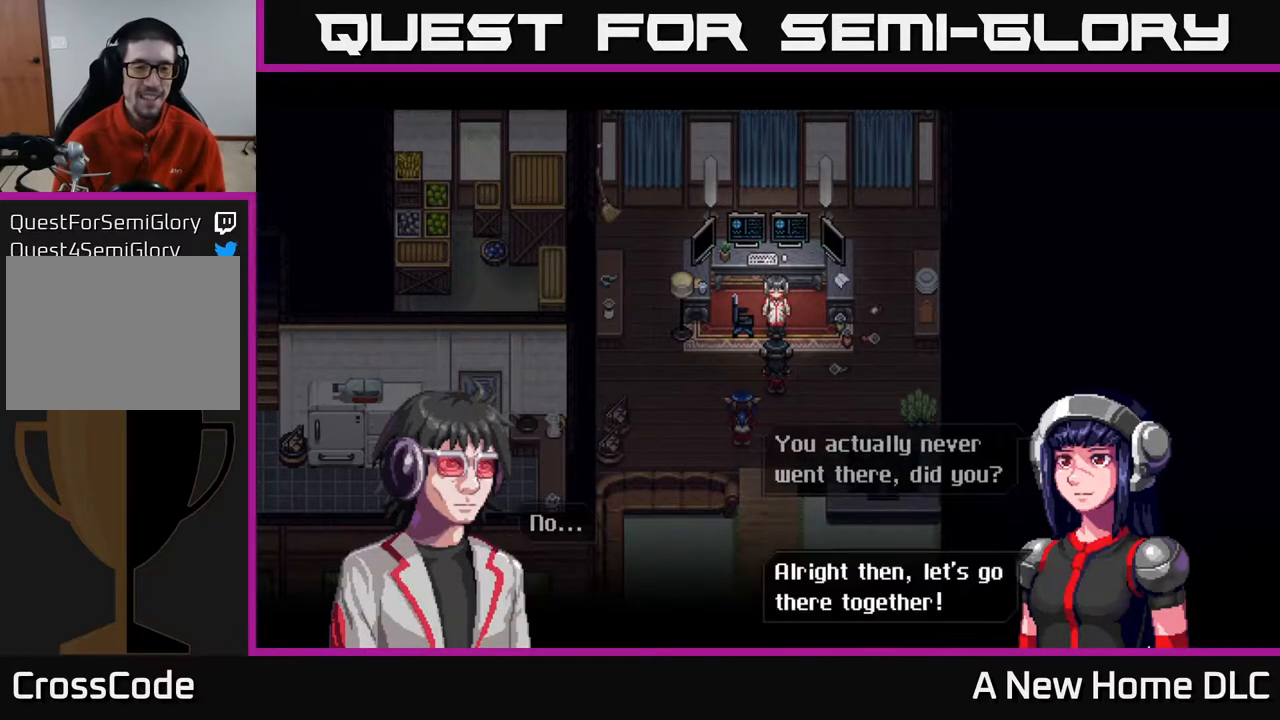
{"buttons": [], "left_stick": "center", "events": []}
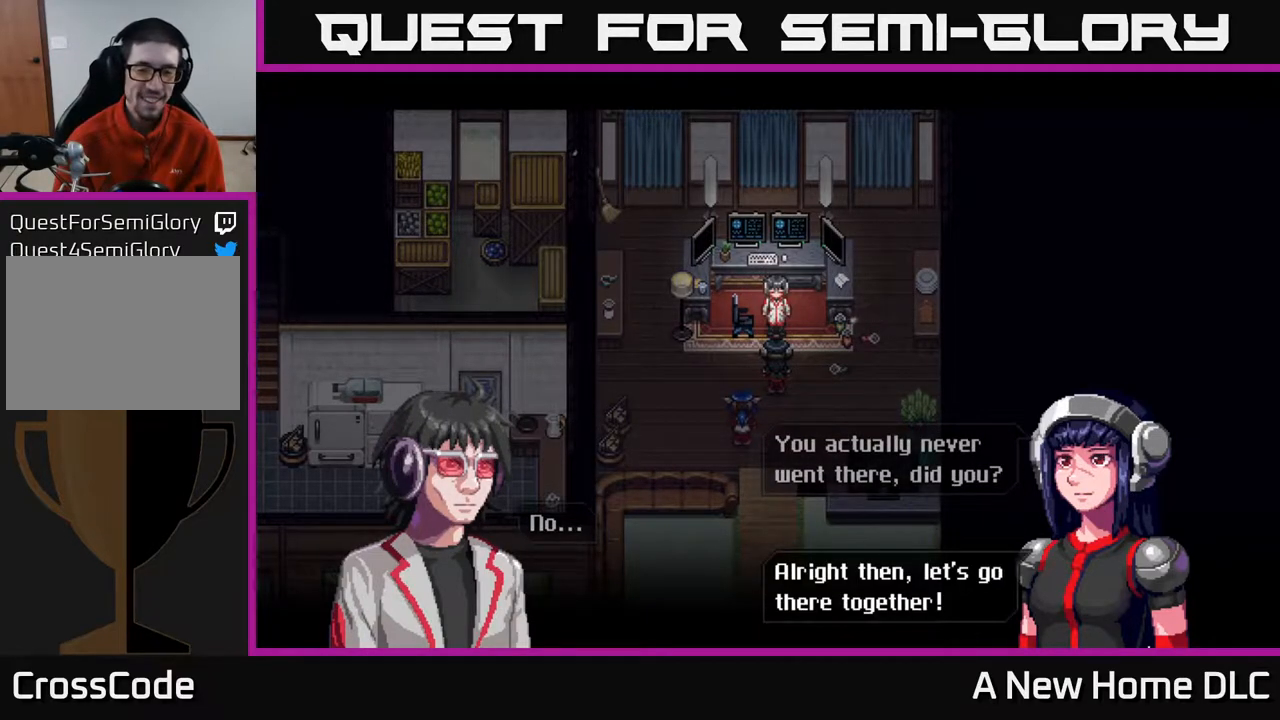
{"buttons": [], "left_stick": "center", "events": [[33, "A", "down"], [133, "A", "up"]]}
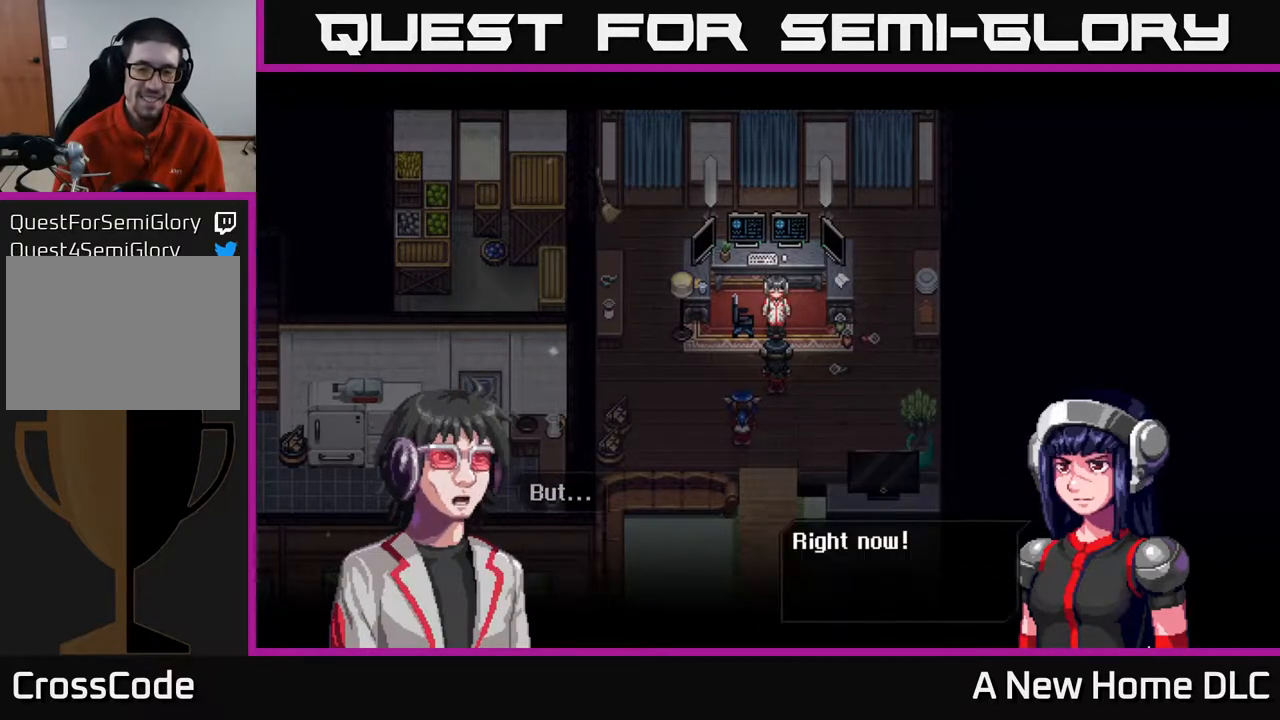
{"buttons": [], "left_stick": "center", "events": []}
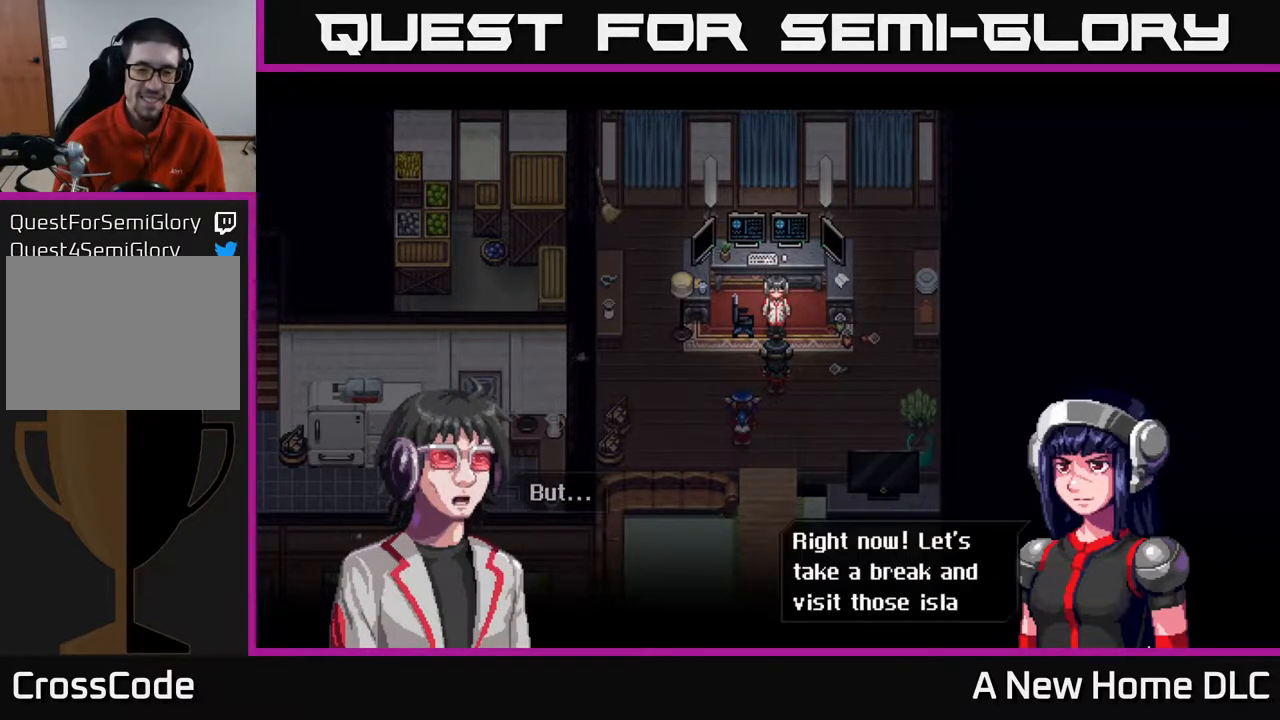
{"buttons": [], "left_stick": "center", "events": []}
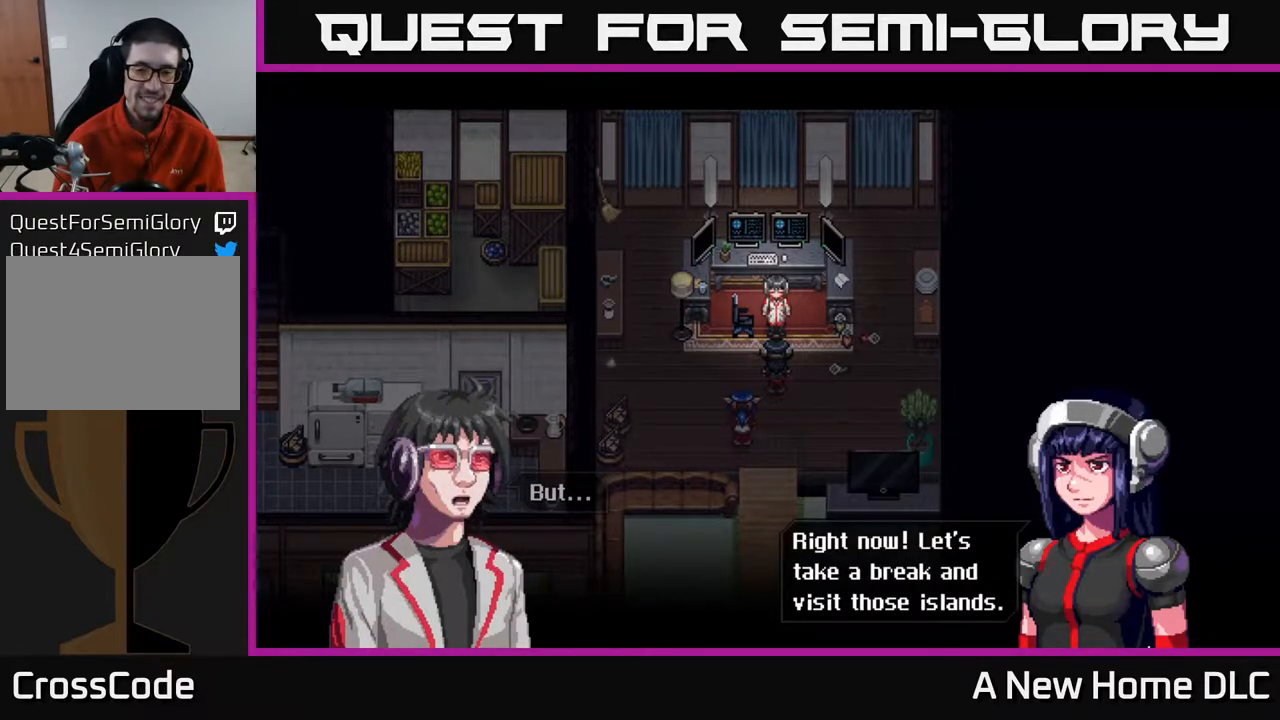
{"buttons": [], "left_stick": "center", "events": [[267, "A", "down"], [317, "A", "up"]]}
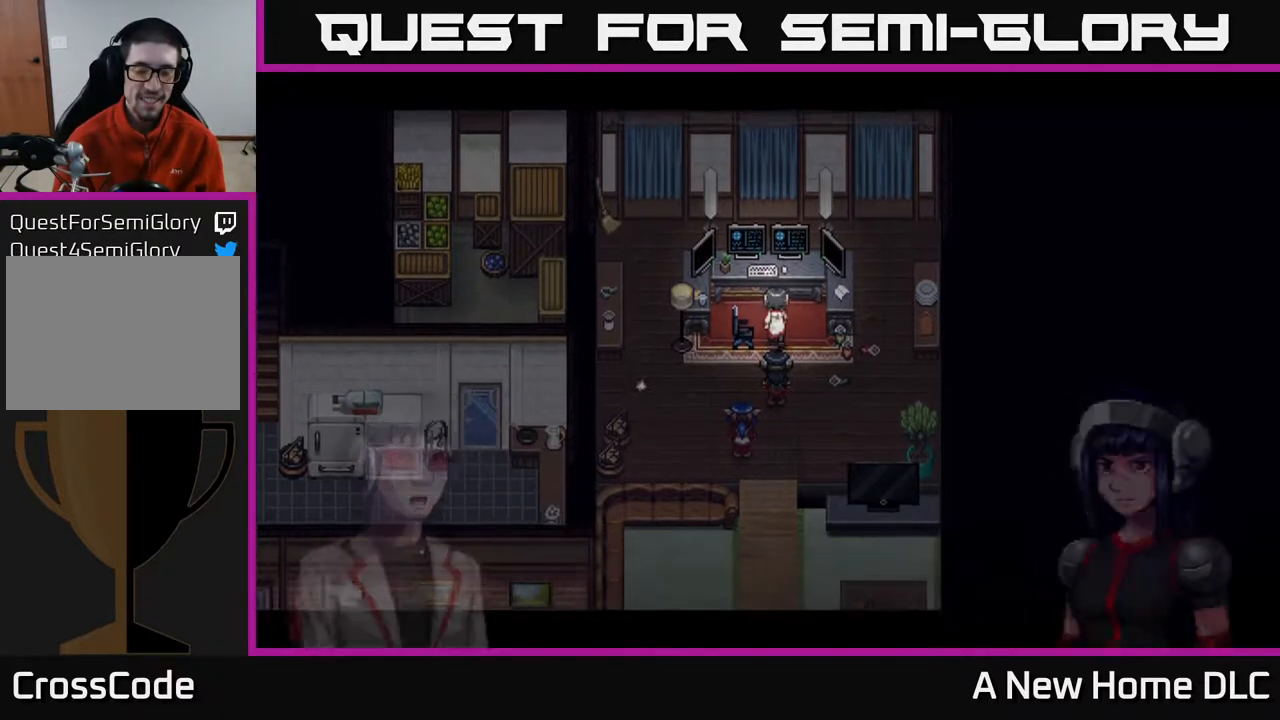
{"buttons": [], "left_stick": "center", "events": []}
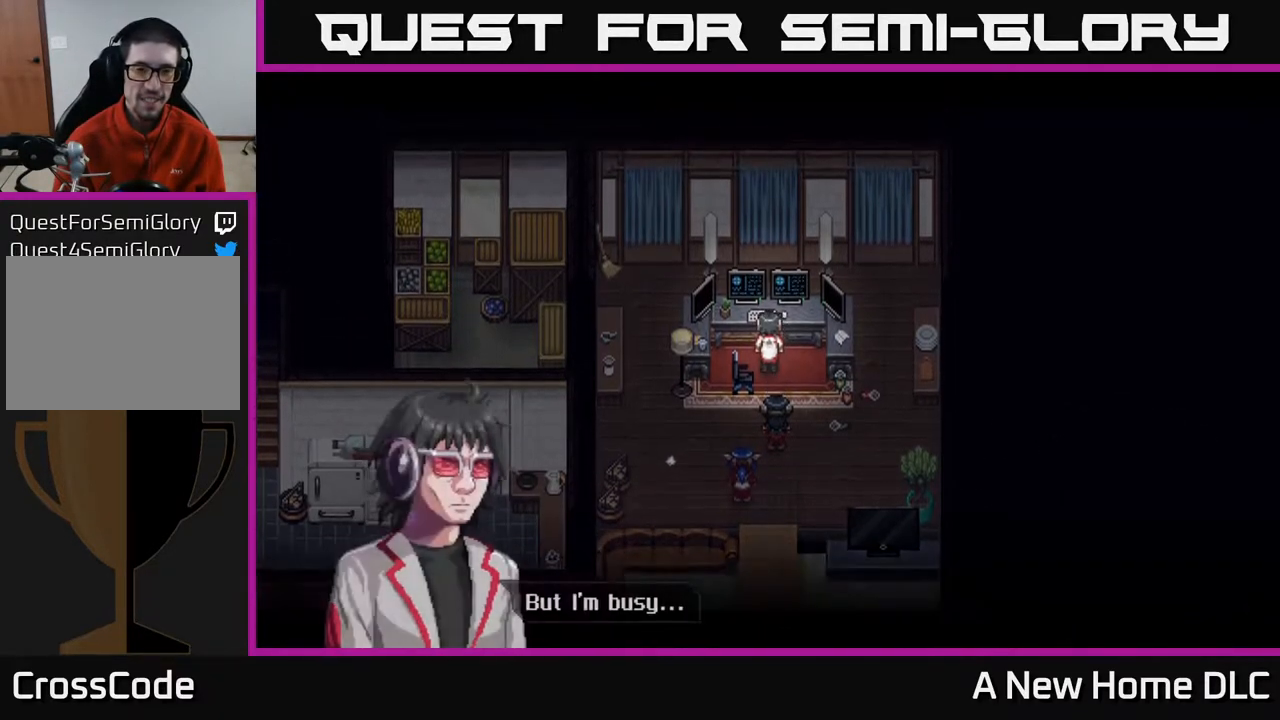
{"buttons": [], "left_stick": "center", "events": []}